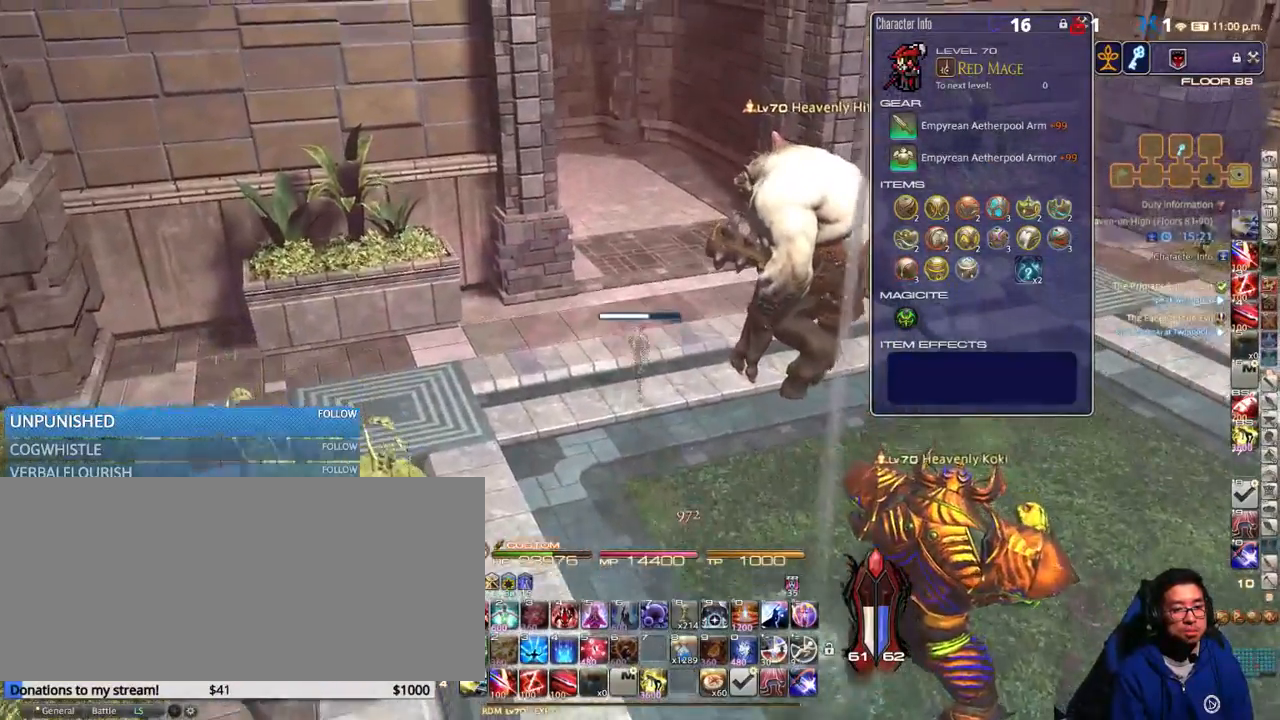
Gameplay with keyboard; each line is a JSON object with the keys held at the frame after it. "events" lists presses ("down") and releases ("up") of ".", "/", "0", "1", "2", "3", "4", "5", "6", "7", "8", "9", "a", "alt_l", "alt_r", "b", "backslash", "backspace", "c", "caps_lock", "comma", "ctrl_l", "ctrl_r", "d", "down", "e", "equals", "escape", "f", "f1", "f10", "f11", "f12", "f2", "f3", "f4", "f5", "f6", "f7", "f8", "f9", "g", "h", "i", "j", "k", "l", "lbracket", "left", "m", "minus", "n", "o", "p", "q", "quote", "r", "rbracket", "return", "right", "s", "semicolon", "shift_l", "shift_r", "space", "super", "t", "tab", "tilde", "u", "up", "v", "w", "x", "y" and "z" between this image and that frame as [ms after this image, input, new state], when the widget could be followed in between. No other keys are recorded. Mouse input is not recorded.
{"keys": ["w"], "events": []}
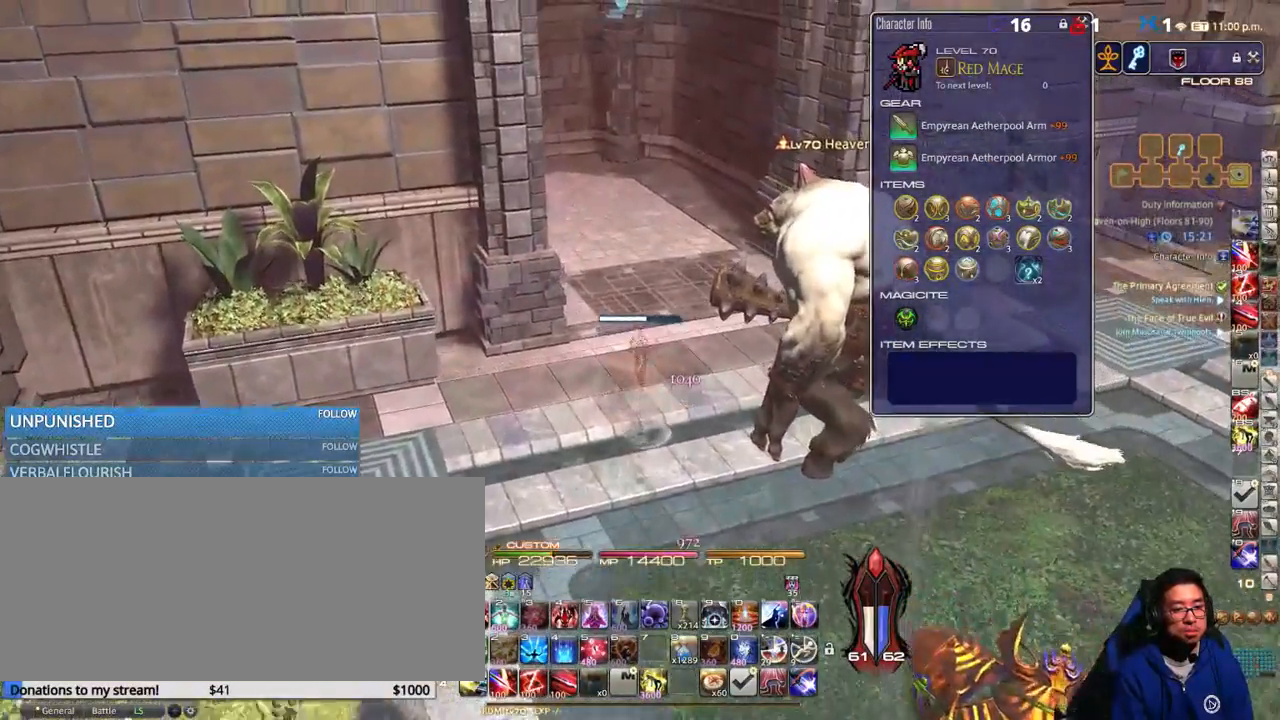
{"keys": ["w"], "events": [[150, "p", "down"], [166, "p", "up"]]}
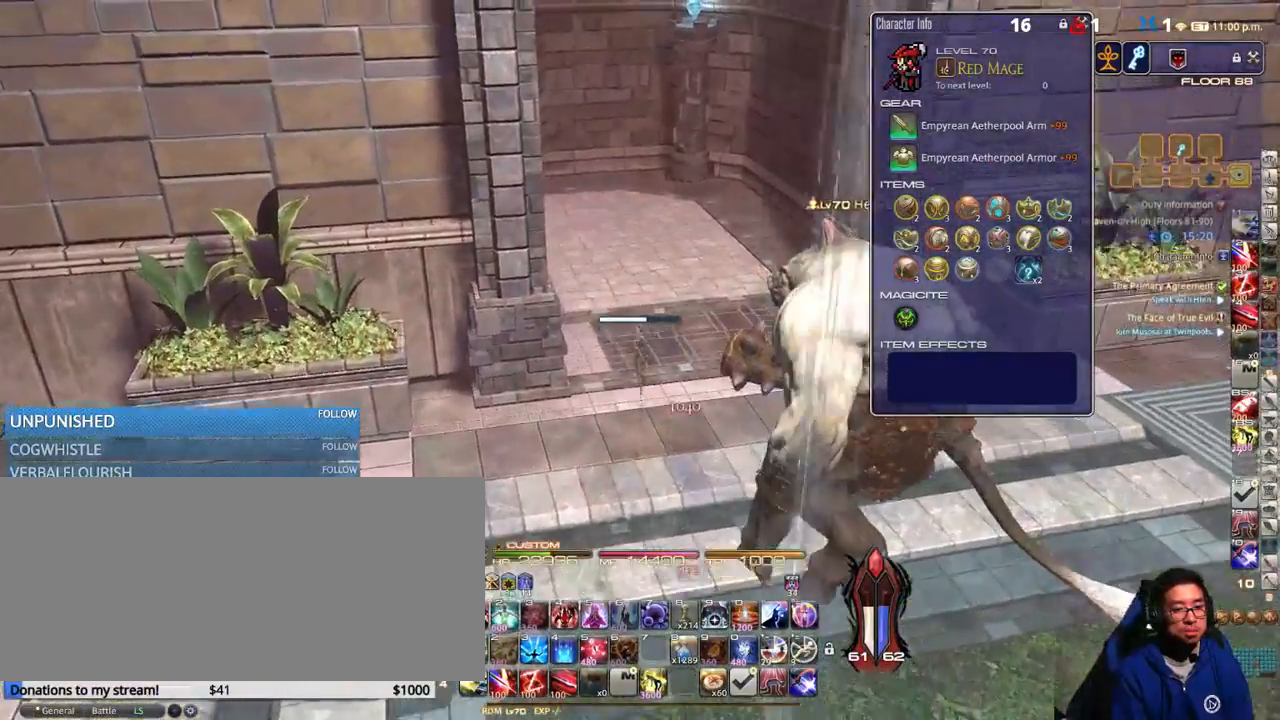
{"keys": ["w"], "events": [[166, "p", "down"], [283, "p", "up"]]}
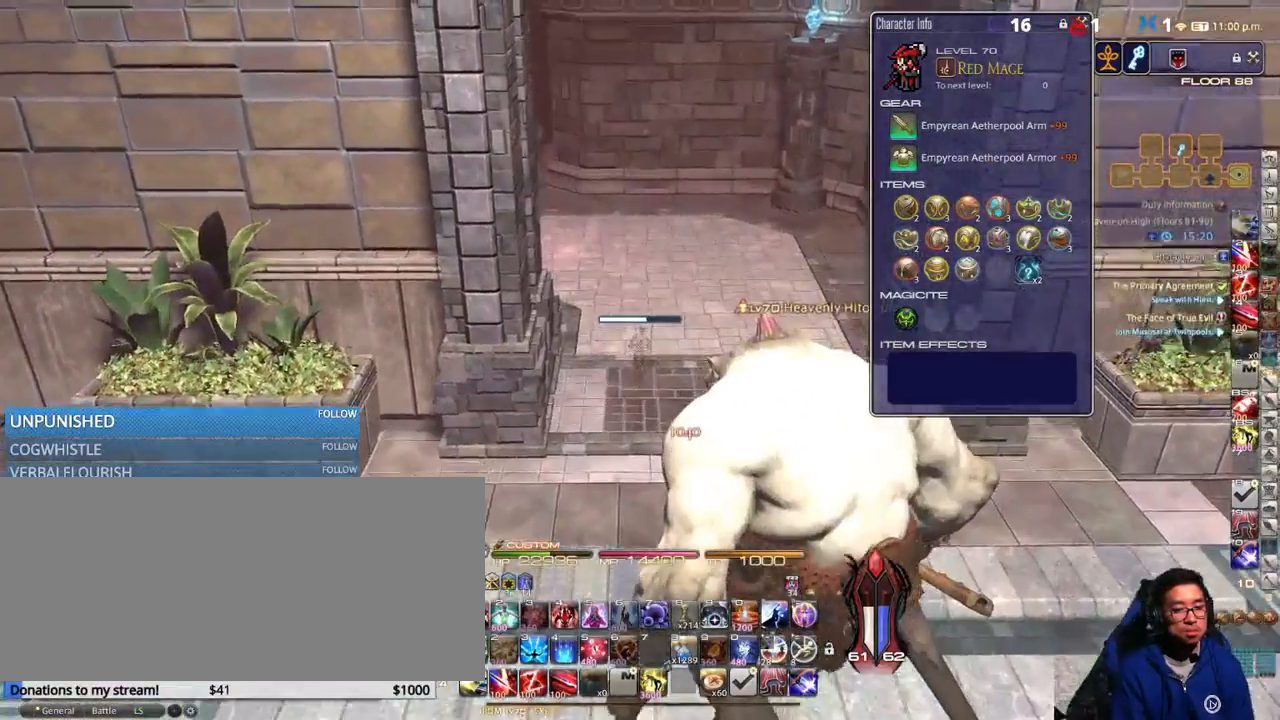
{"keys": ["w"], "events": [[83, "p", "down"], [166, "p", "up"], [300, "p", "down"], [400, "p", "up"]]}
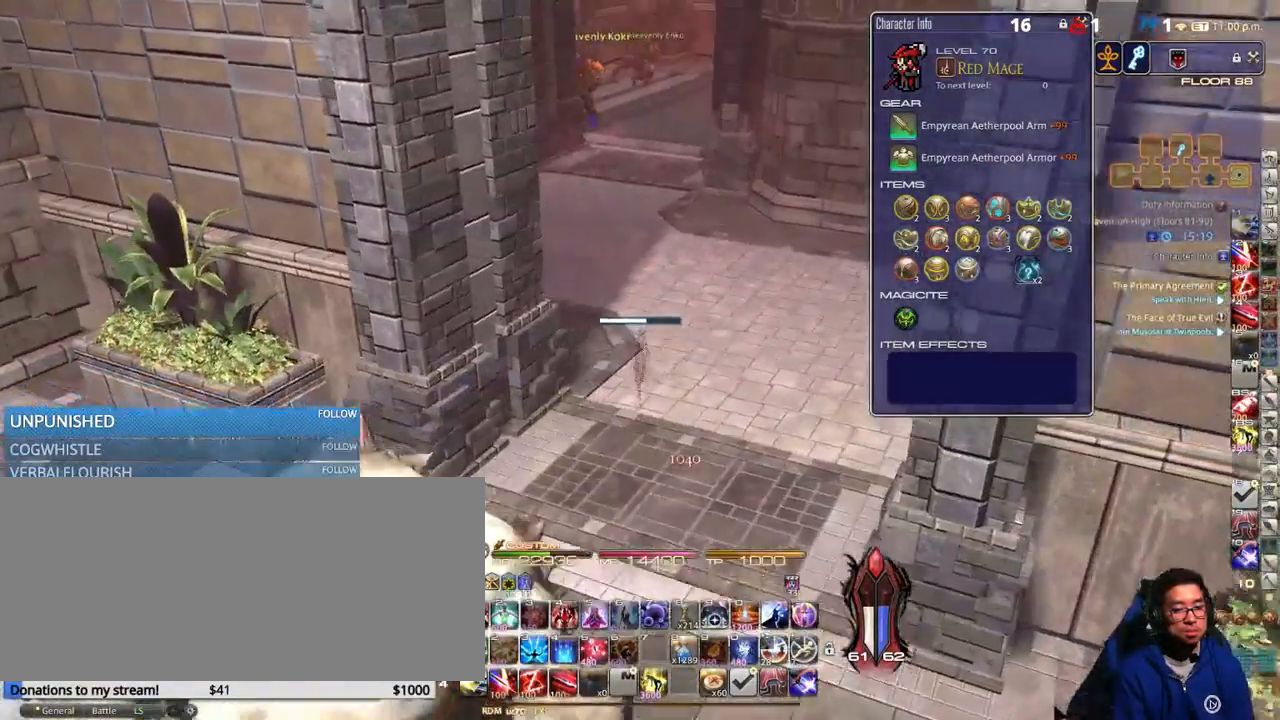
{"keys": ["w"], "events": []}
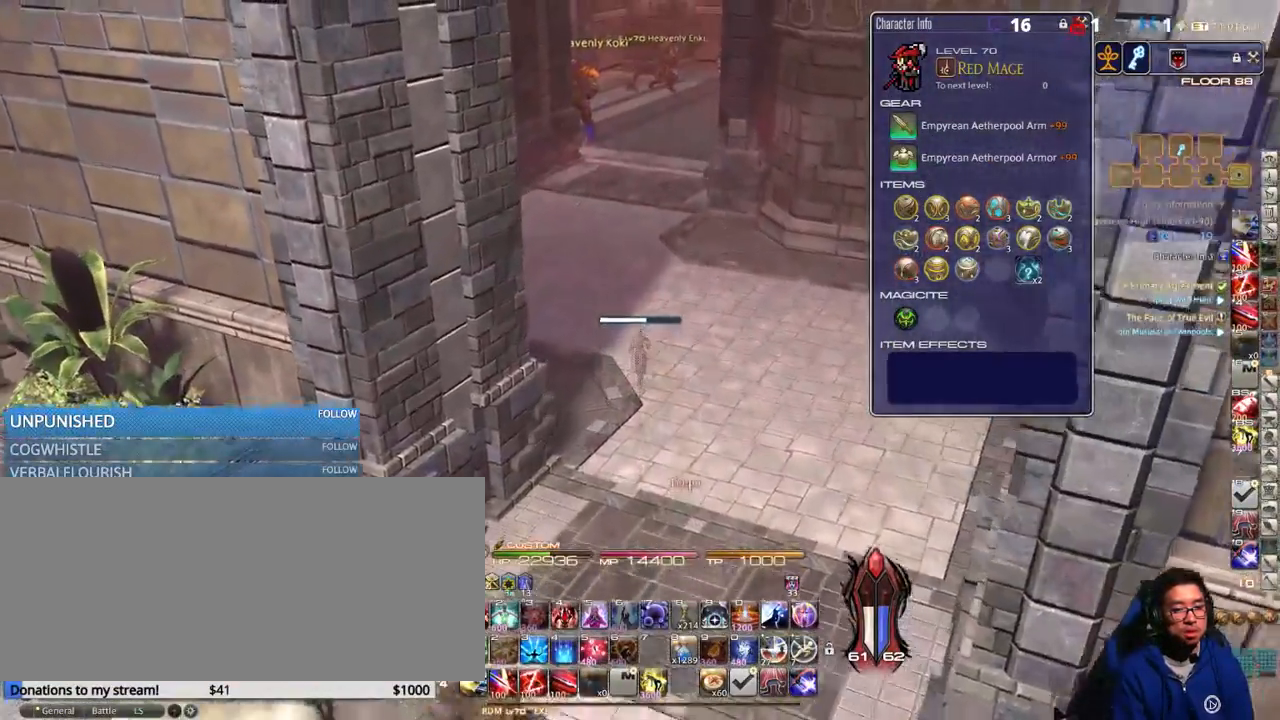
{"keys": ["w"], "events": []}
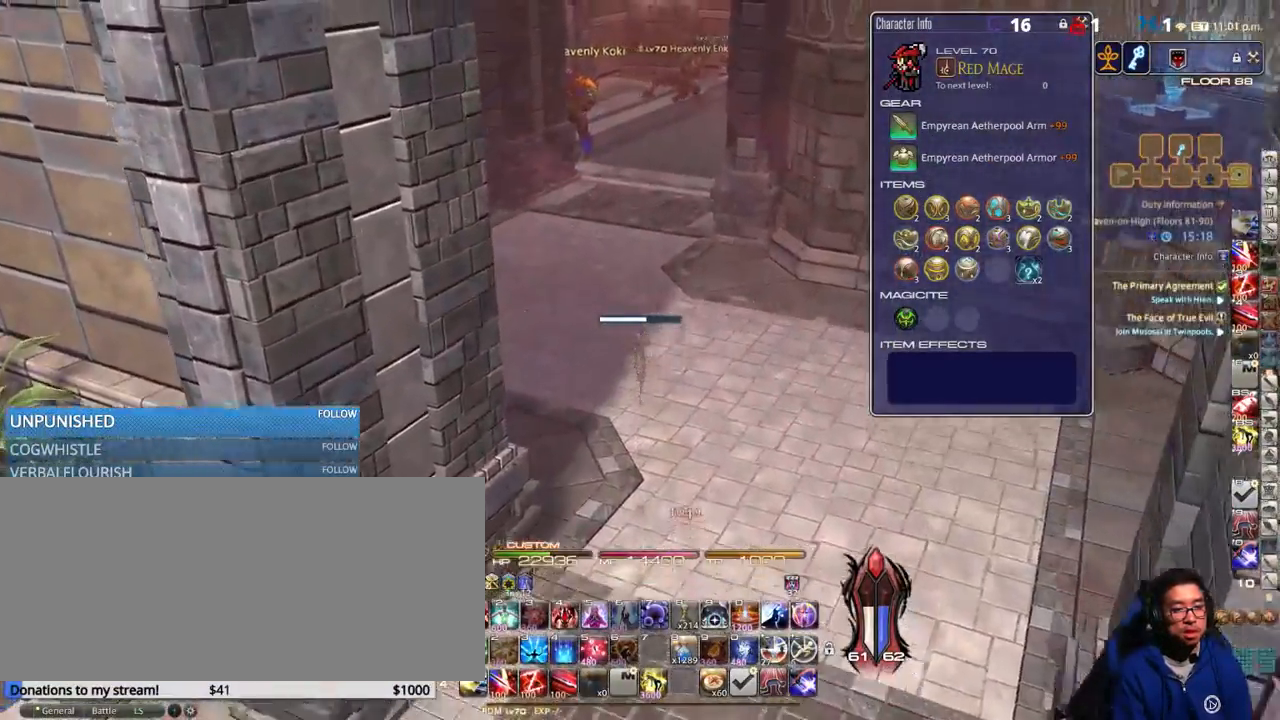
{"keys": ["rbracket", "w"], "events": [[433, "rbracket", "down"]]}
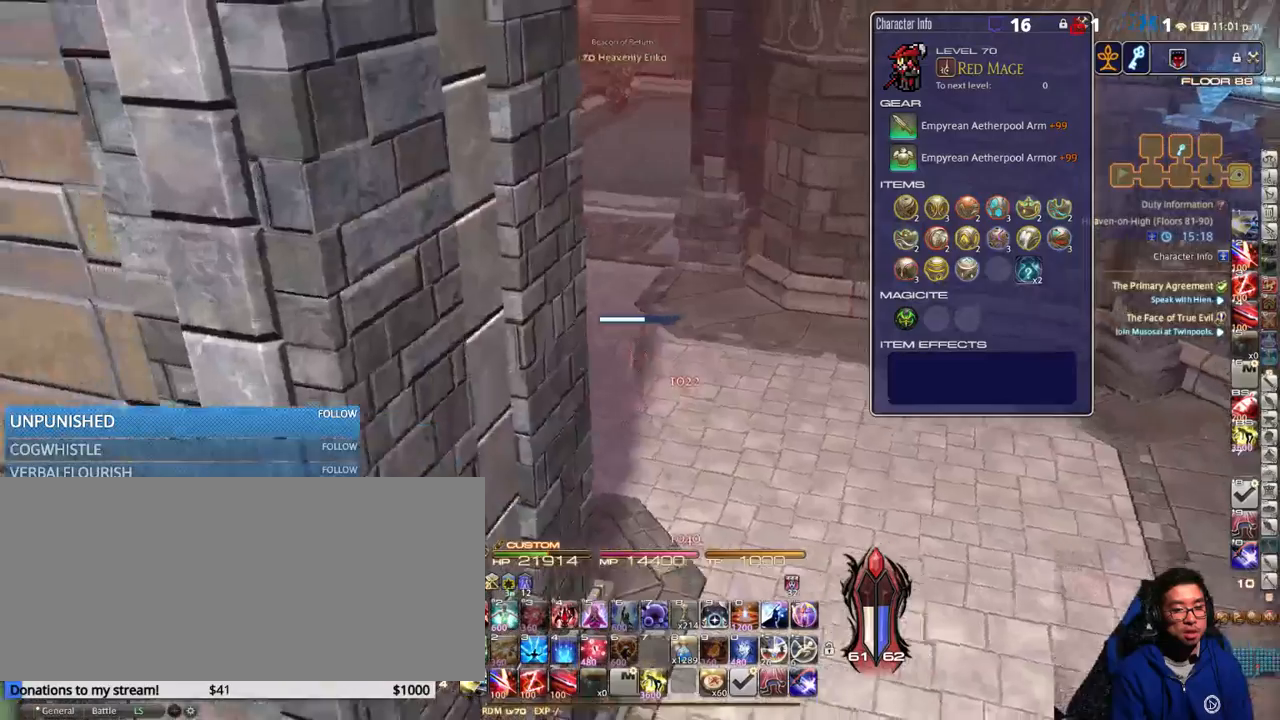
{"keys": ["a", "w"], "events": [[33, "rbracket", "up"], [333, "rbracket", "down"], [383, "minus", "down"], [433, "rbracket", "up"], [450, "a", "down"], [450, "minus", "up"]]}
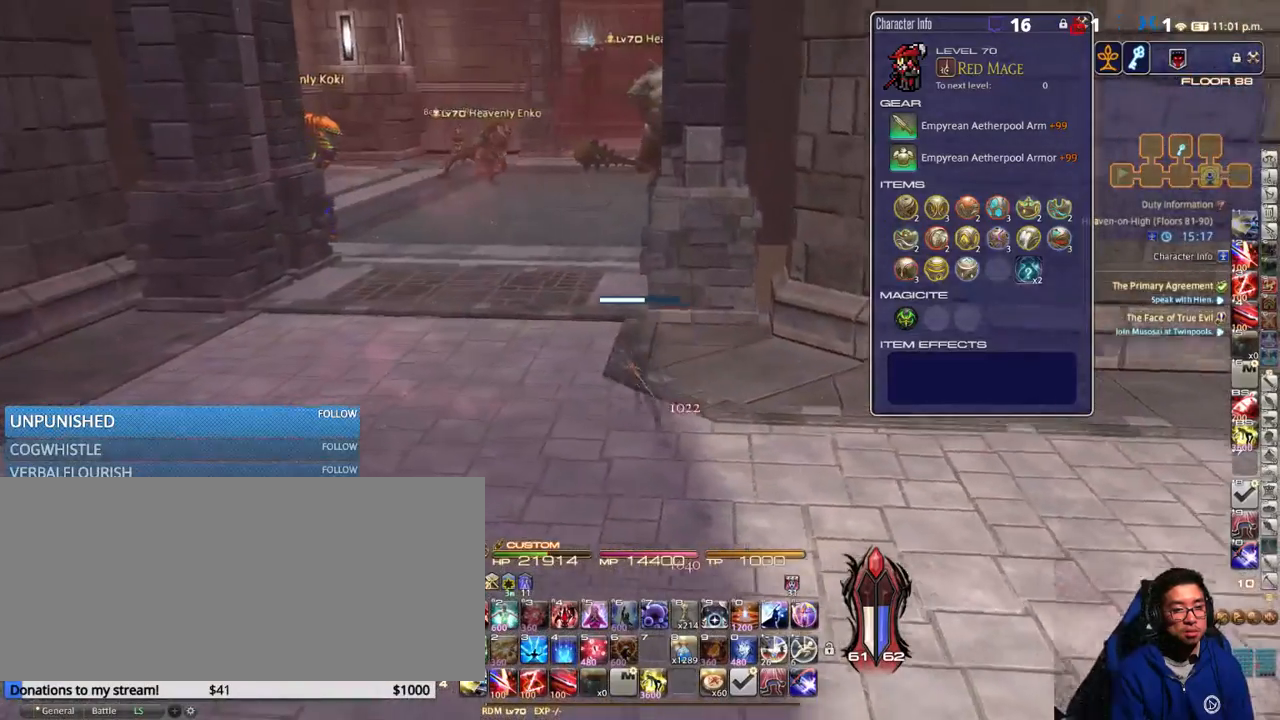
{"keys": ["w"], "events": [[200, "a", "up"]]}
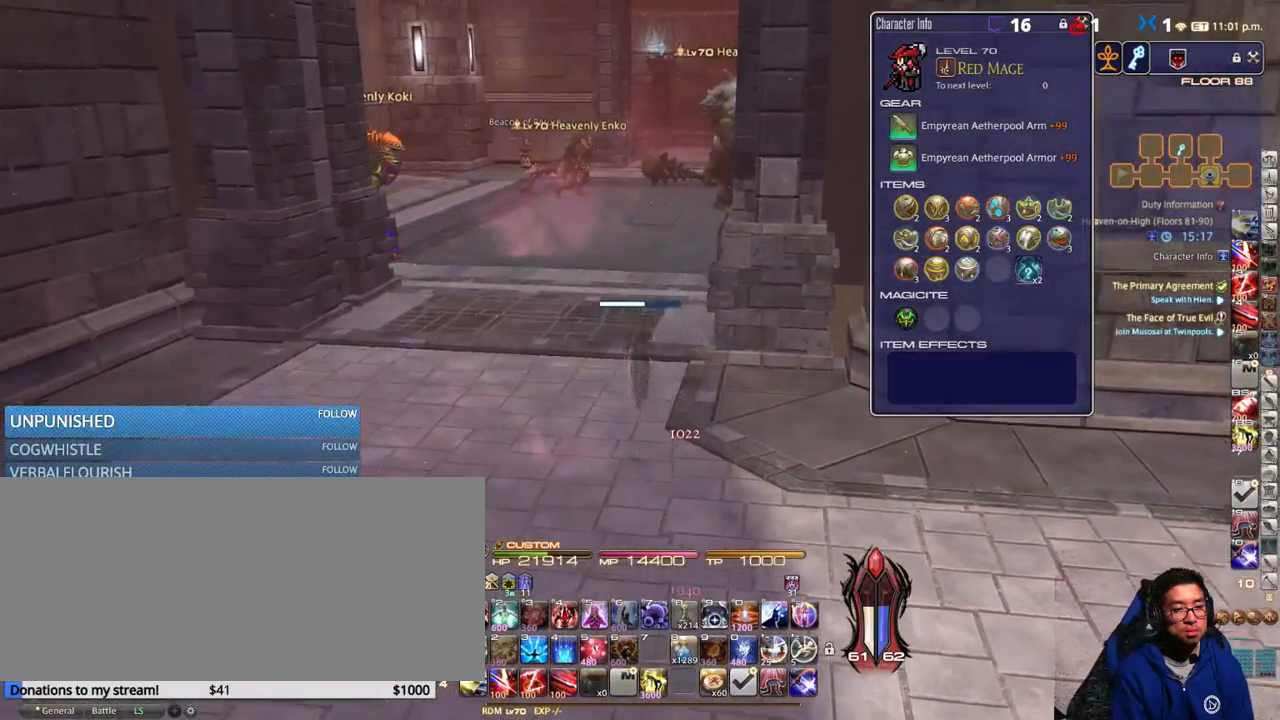
{"keys": ["w"], "events": [[16, "rbracket", "down"], [50, "rbracket", "up"], [183, "lbracket", "down"], [233, "lbracket", "up"], [350, "rbracket", "down"], [433, "rbracket", "up"]]}
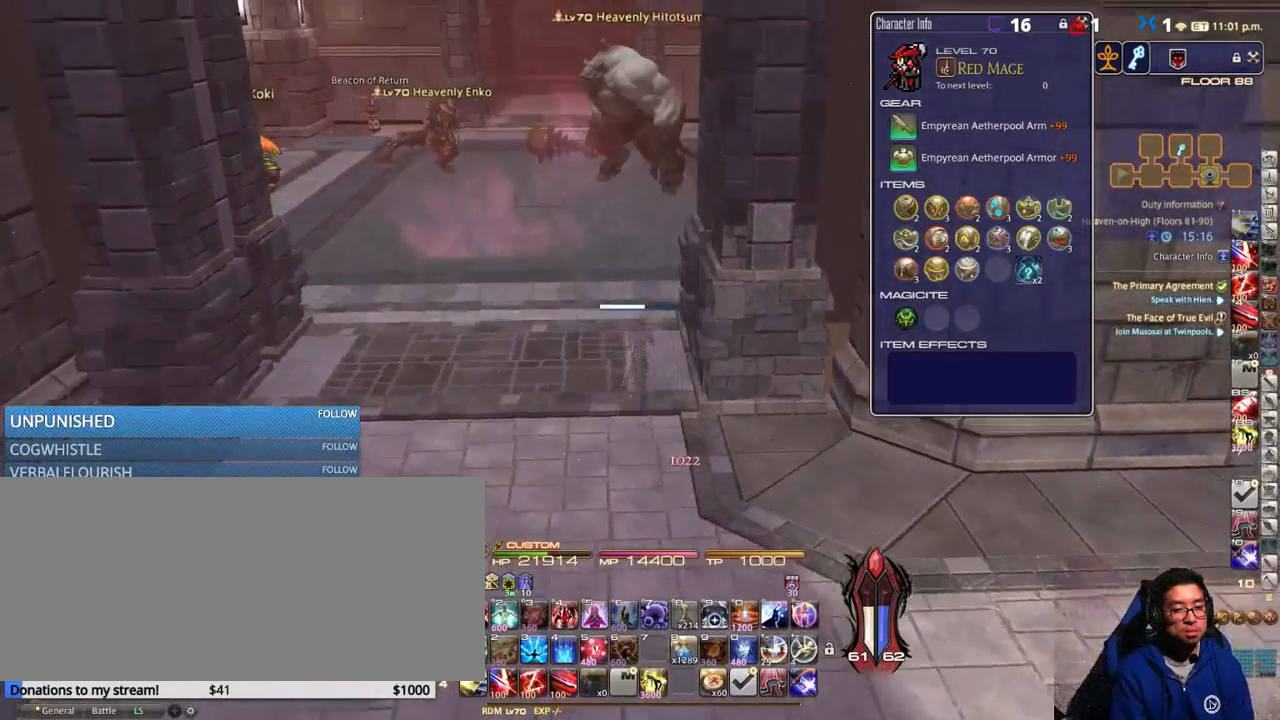
{"keys": ["w"], "events": []}
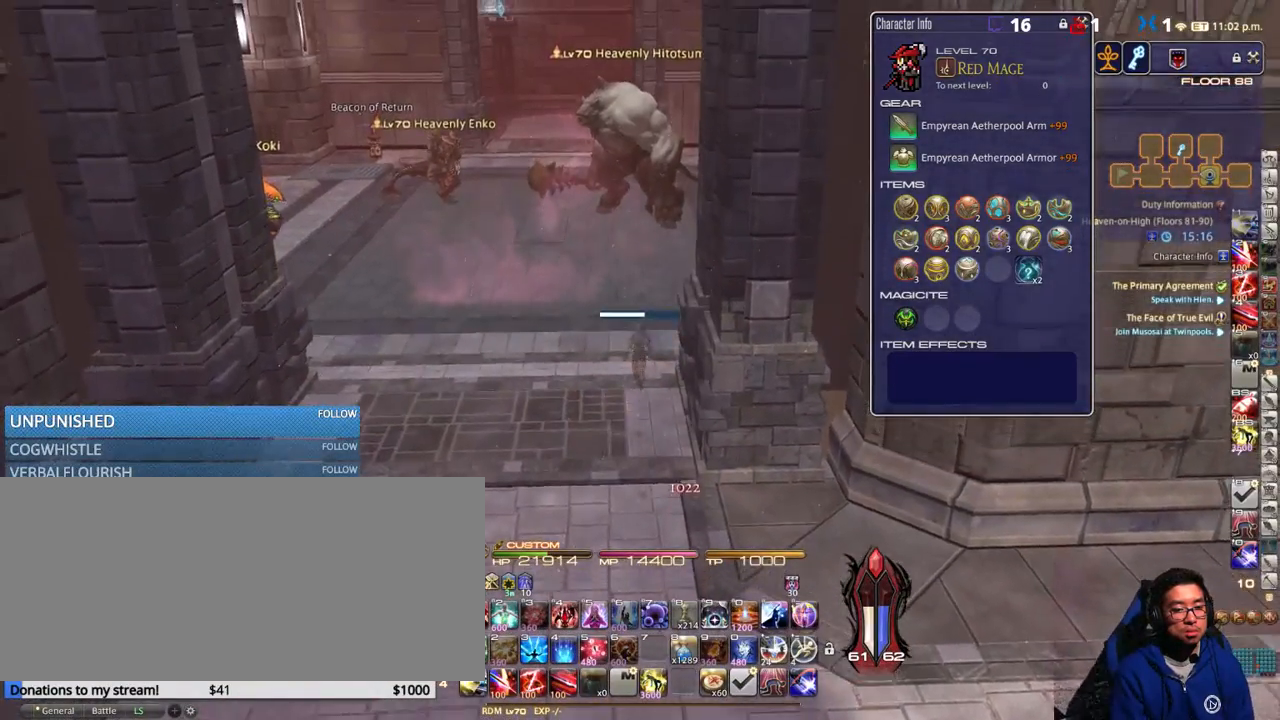
{"keys": ["w"], "events": []}
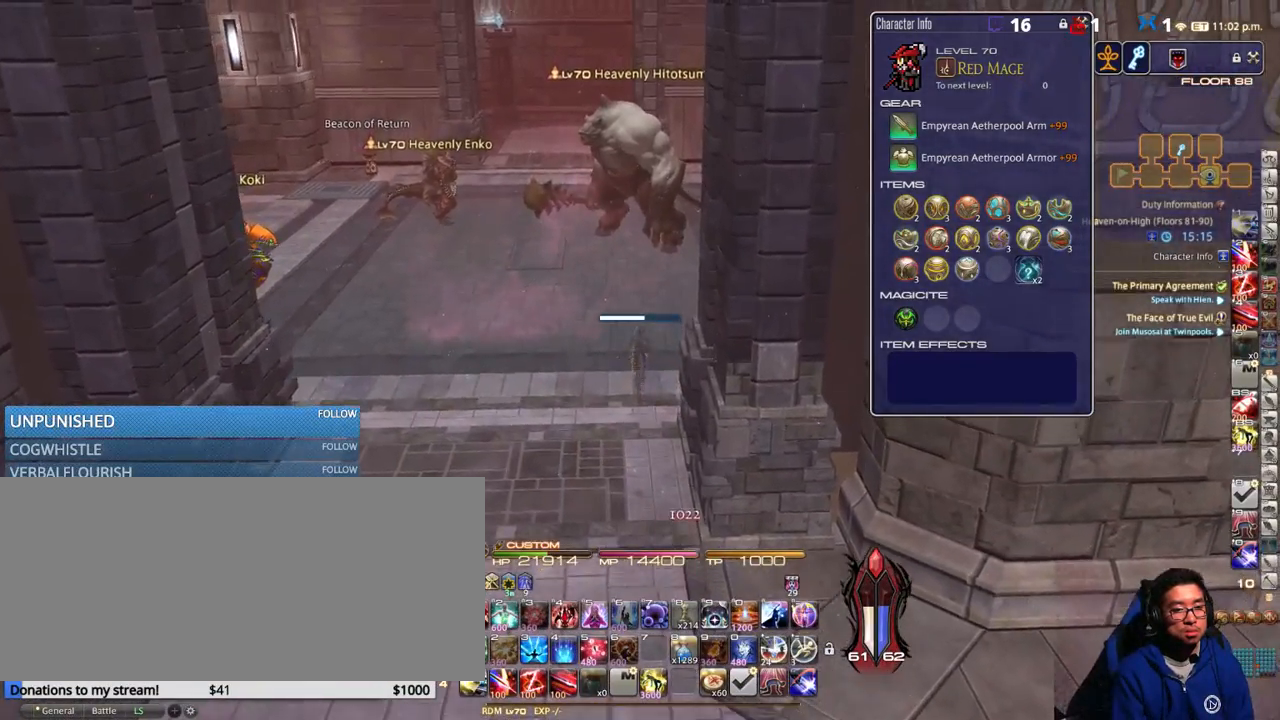
{"keys": ["w"], "events": [[250, "a", "down"], [383, "a", "up"]]}
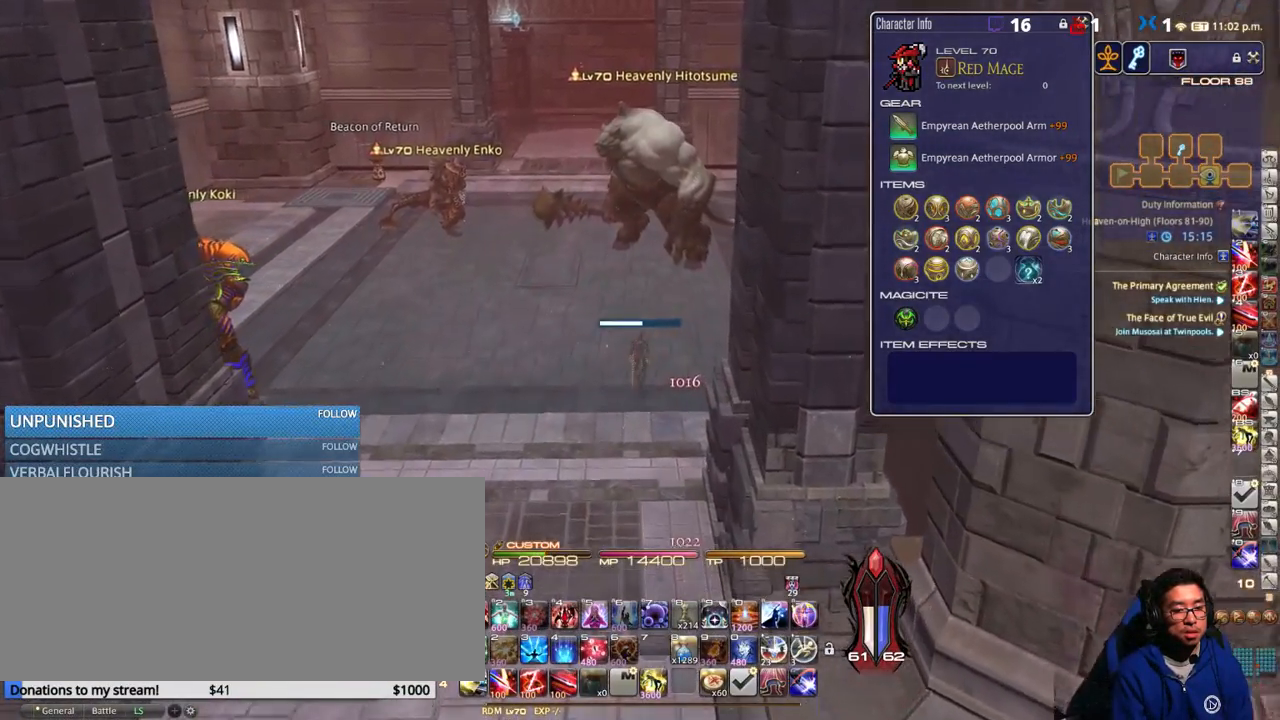
{"keys": ["w"], "events": []}
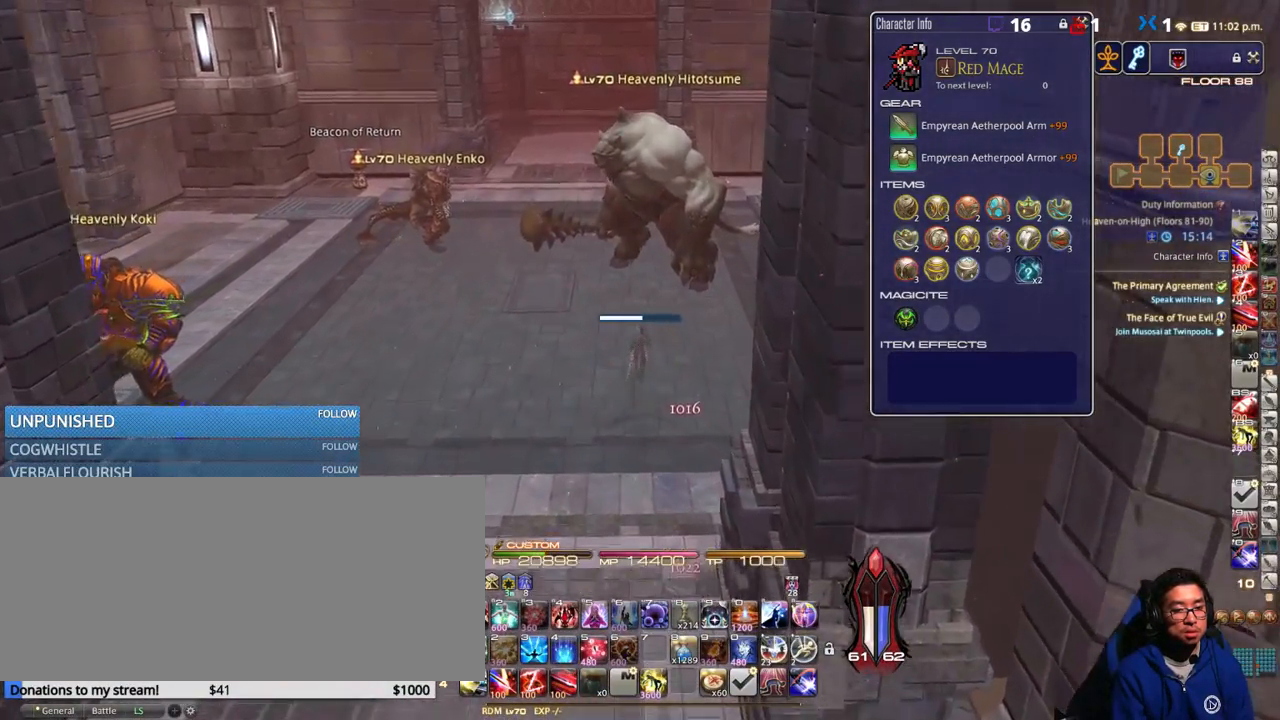
{"keys": ["shift_r", "w"], "events": [[183, "shift_r", "down"]]}
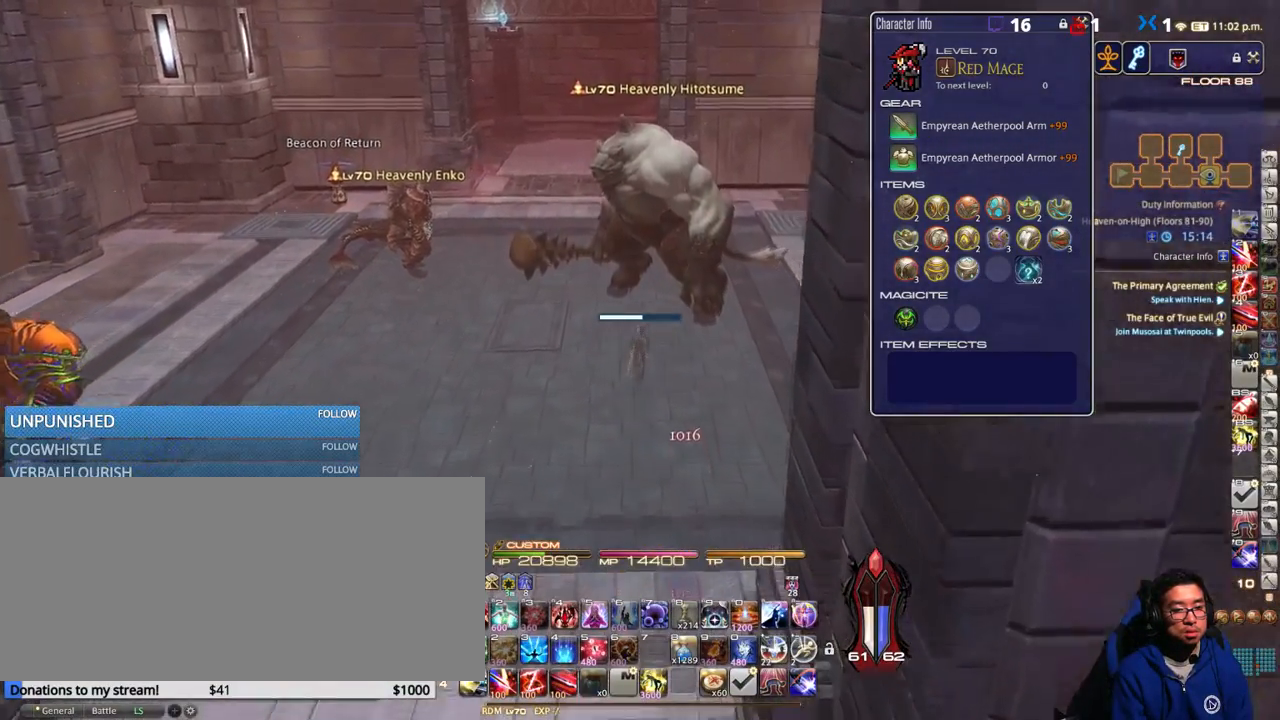
{"keys": ["shift_r", "w"], "events": []}
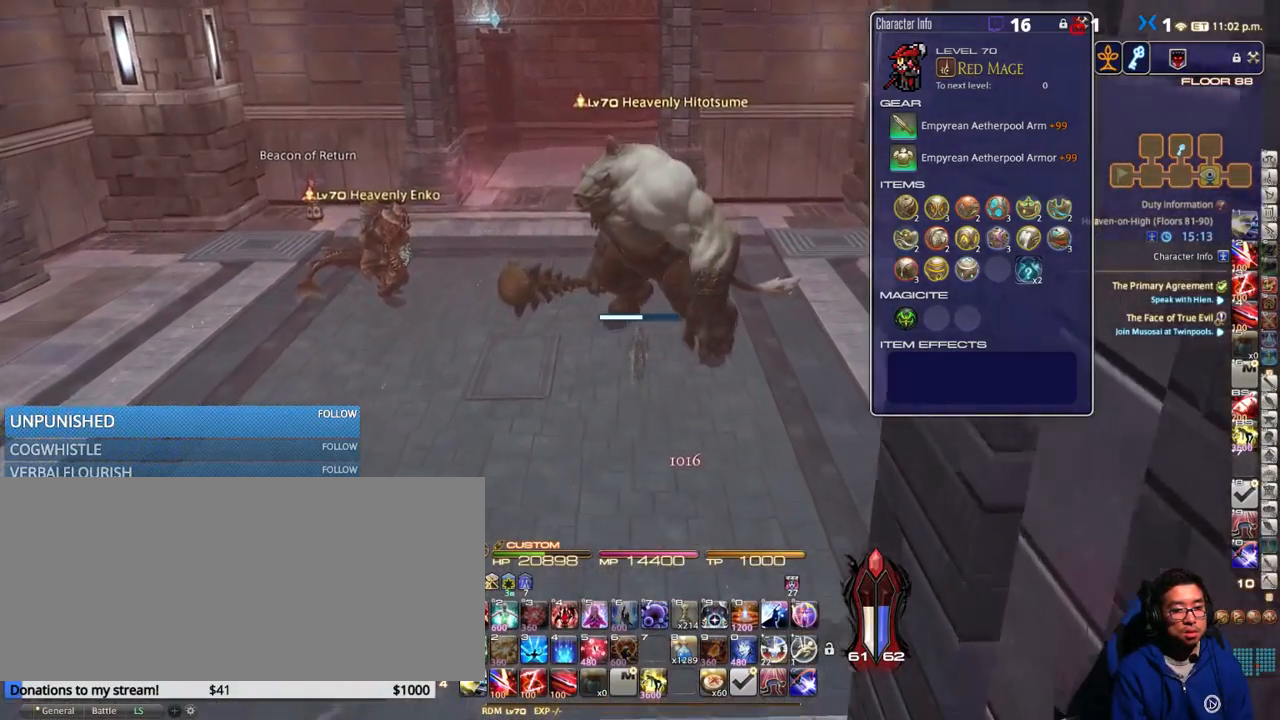
{"keys": ["shift_r", "w"], "events": [[166, "equals", "down"], [233, "equals", "up"], [383, "equals", "down"], [466, "equals", "up"]]}
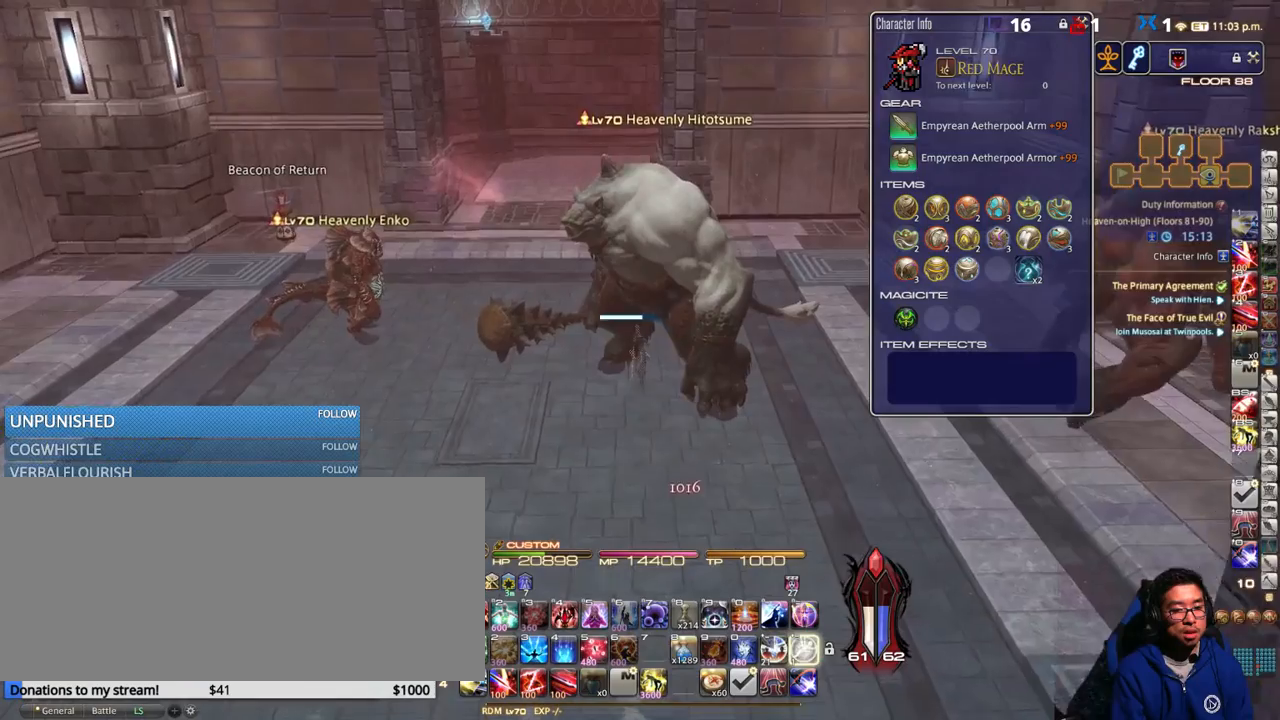
{"keys": ["equals", "shift_r", "w"], "events": [[266, "equals", "down"], [316, "equals", "up"], [383, "equals", "down"]]}
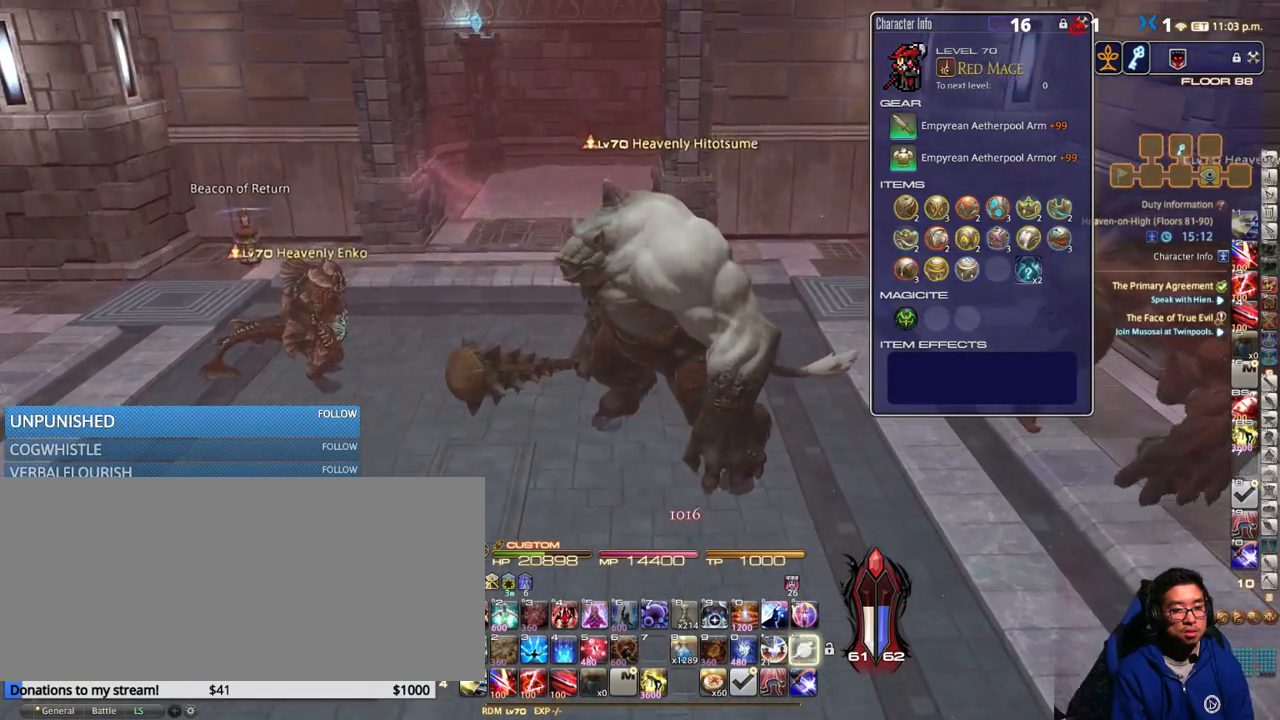
{"keys": ["equals", "shift_r", "w"], "events": [[16, "equals", "up"], [83, "equals", "down"], [166, "equals", "up"], [283, "equals", "down"], [366, "equals", "up"], [433, "equals", "down"]]}
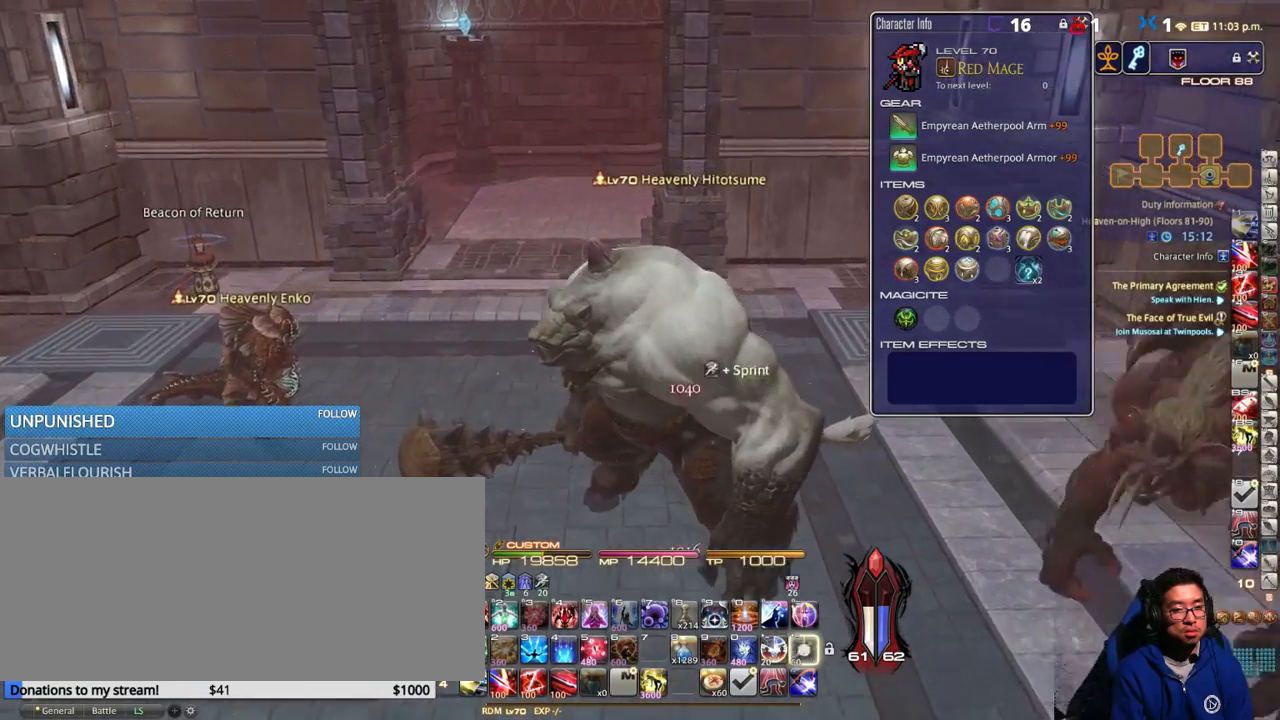
{"keys": ["shift_r", "w"], "events": [[33, "equals", "up"], [83, "equals", "down"], [183, "equals", "up"], [283, "equals", "down"], [350, "equals", "up"], [416, "equals", "down"], [500, "equals", "up"]]}
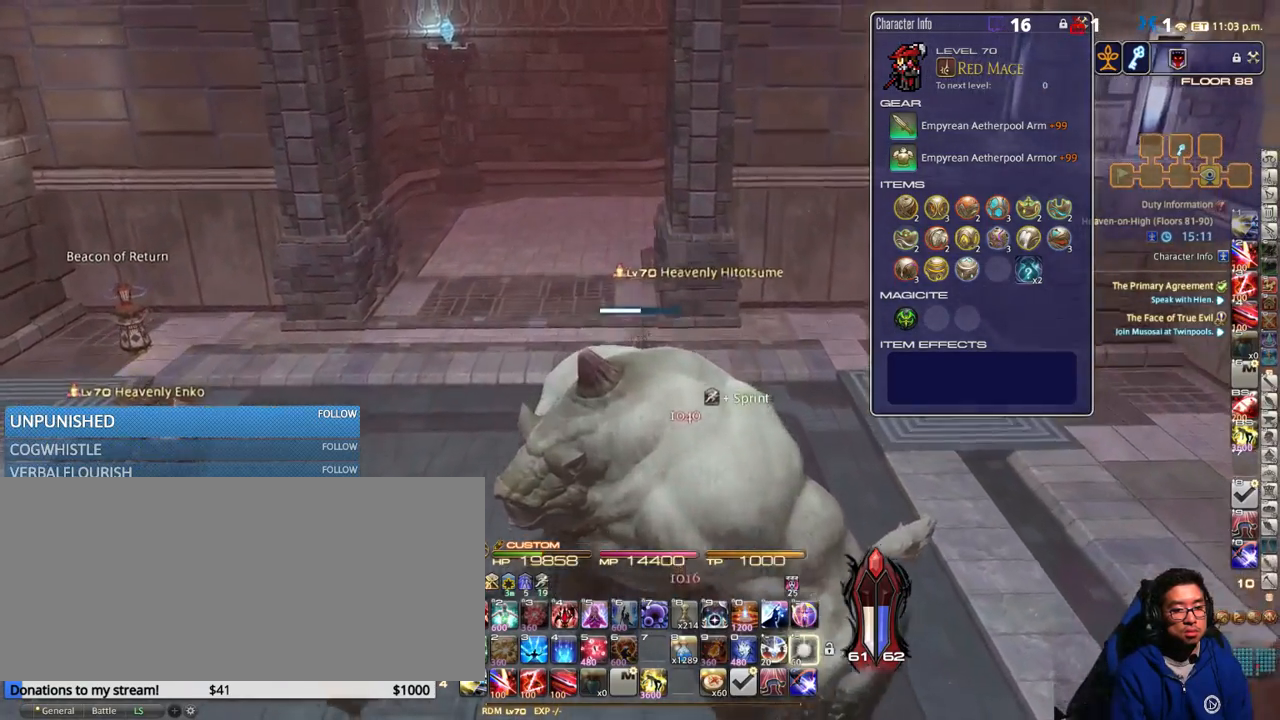
{"keys": ["a", "w"], "events": [[33, "shift_r", "up"], [216, "lbracket", "down"], [283, "lbracket", "up"], [366, "a", "down"], [366, "rbracket", "down"], [483, "rbracket", "up"]]}
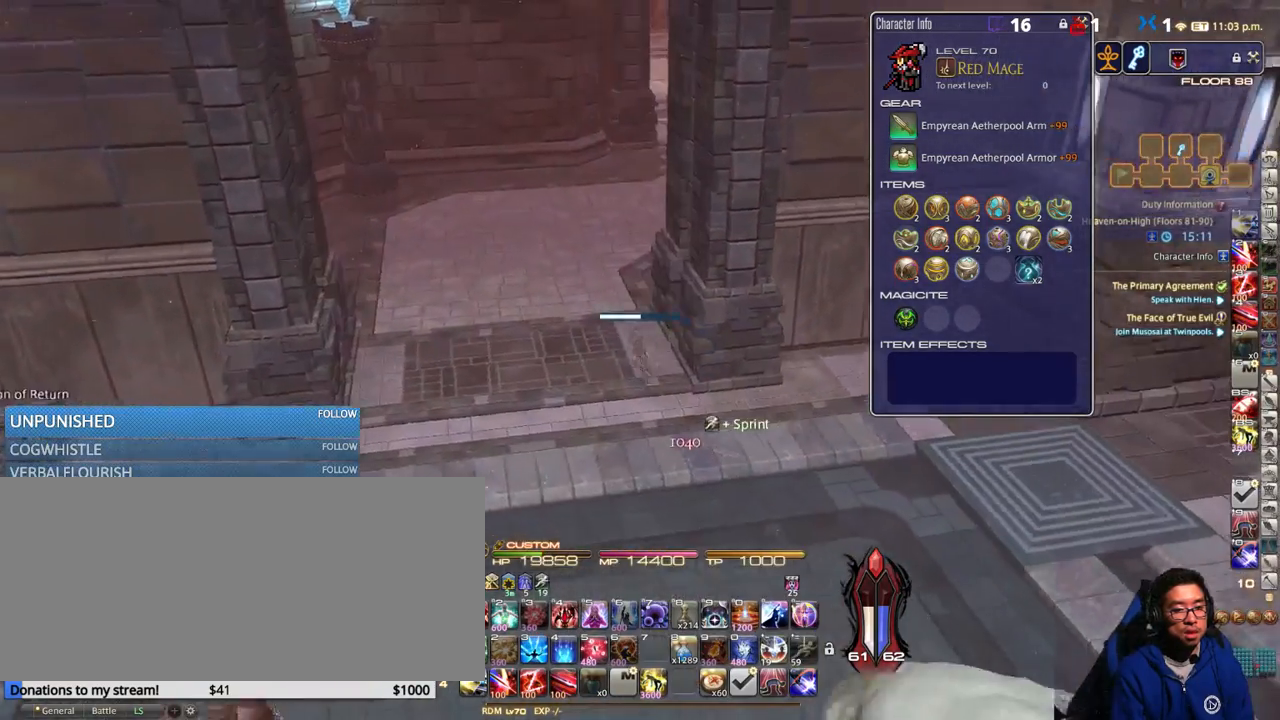
{"keys": ["w"], "events": [[133, "a", "up"], [383, "rbracket", "down"], [466, "rbracket", "up"]]}
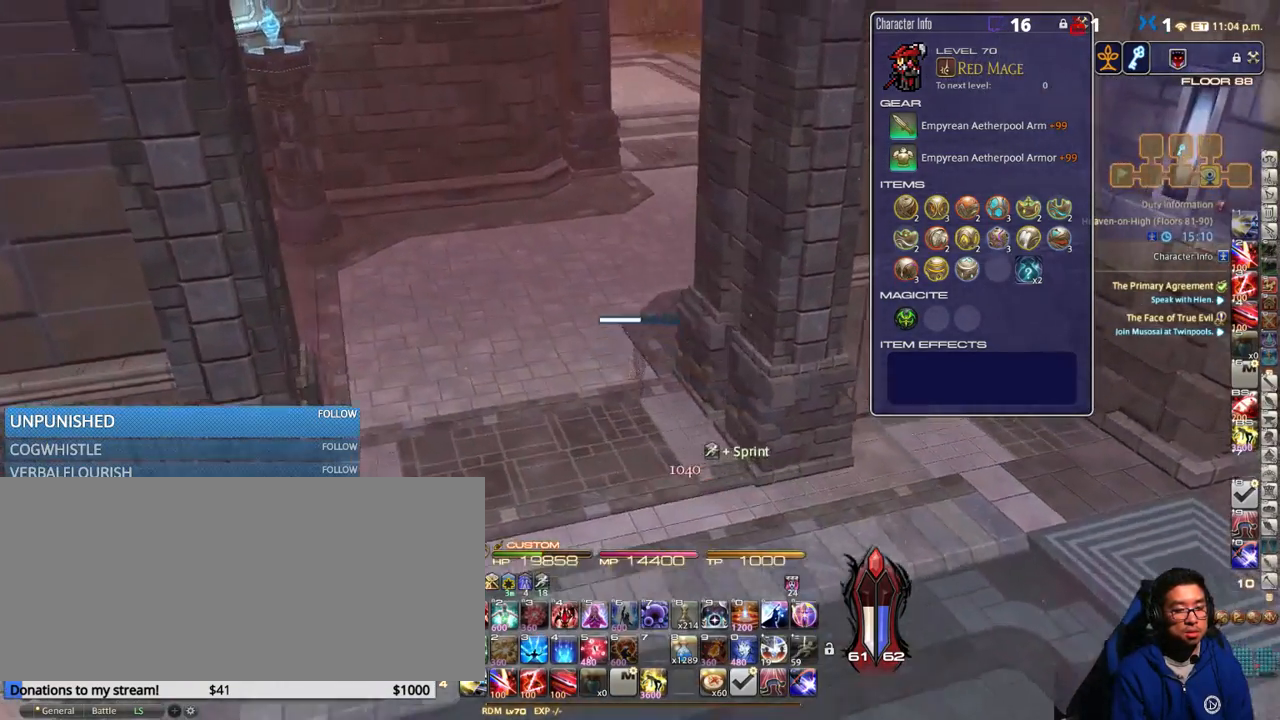
{"keys": ["w"], "events": [[166, "a", "down"], [283, "a", "up"]]}
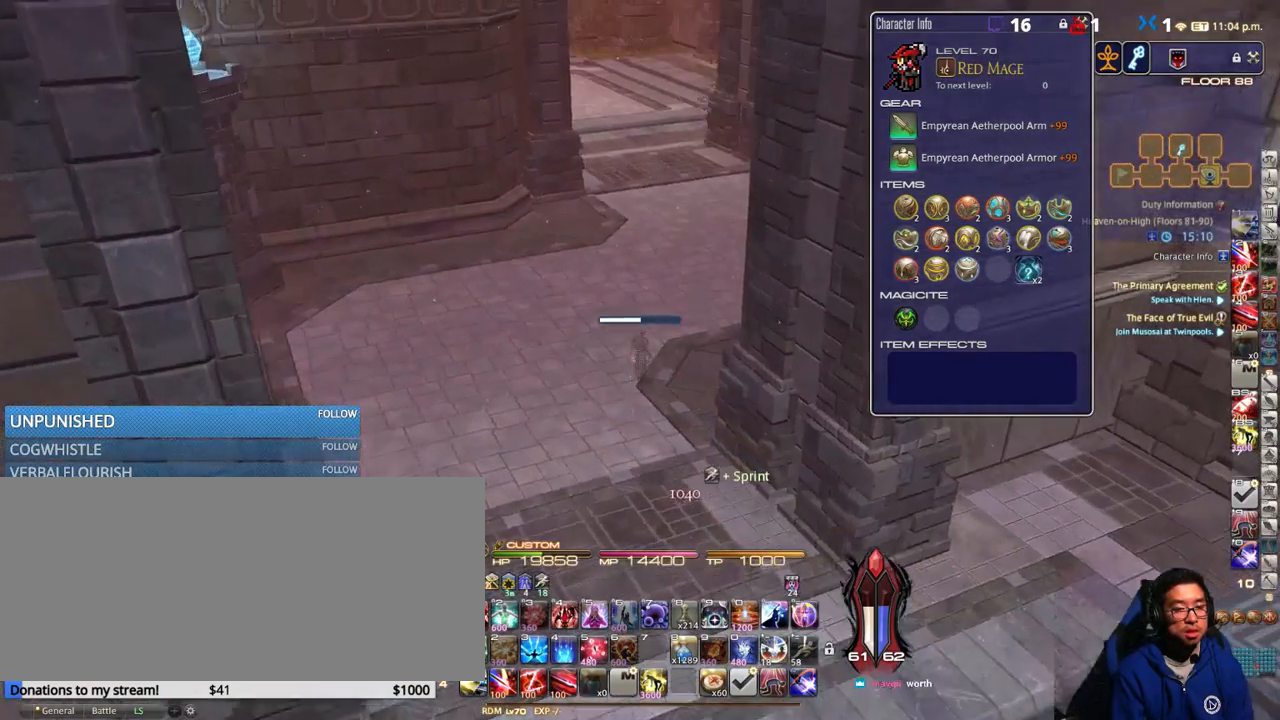
{"keys": ["w"], "events": [[350, "rbracket", "down"], [400, "rbracket", "up"]]}
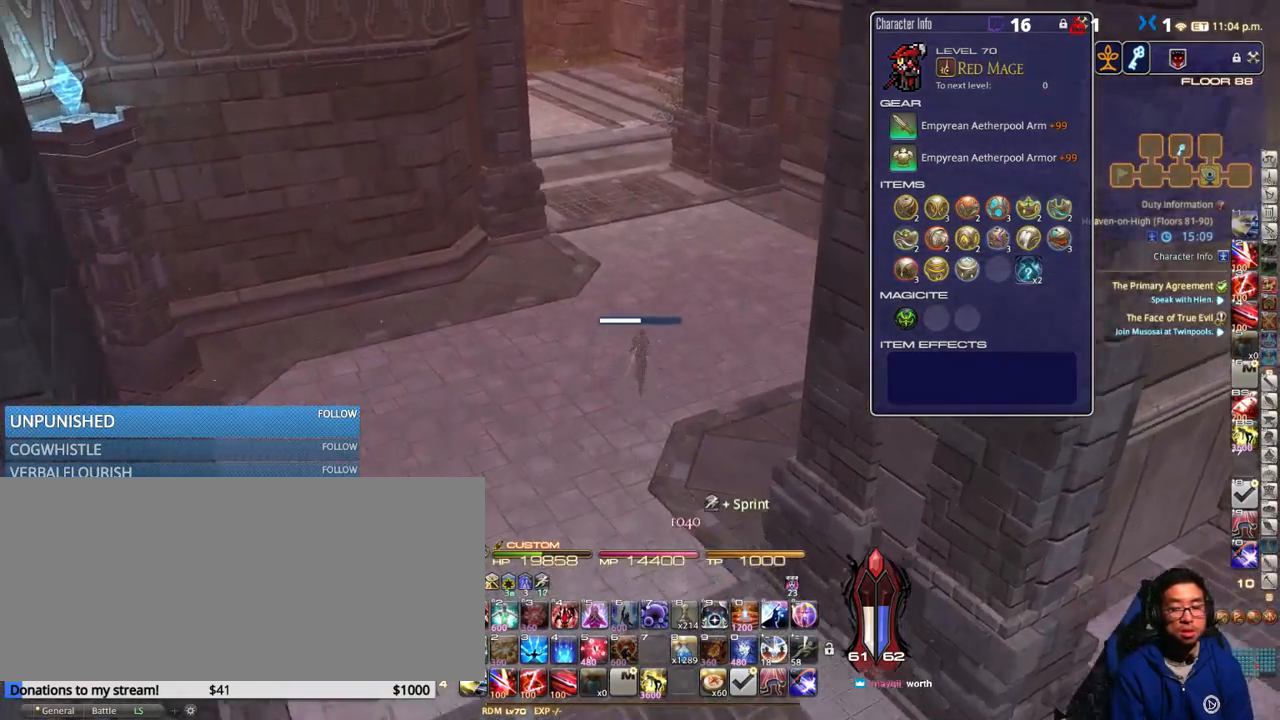
{"keys": ["w"], "events": []}
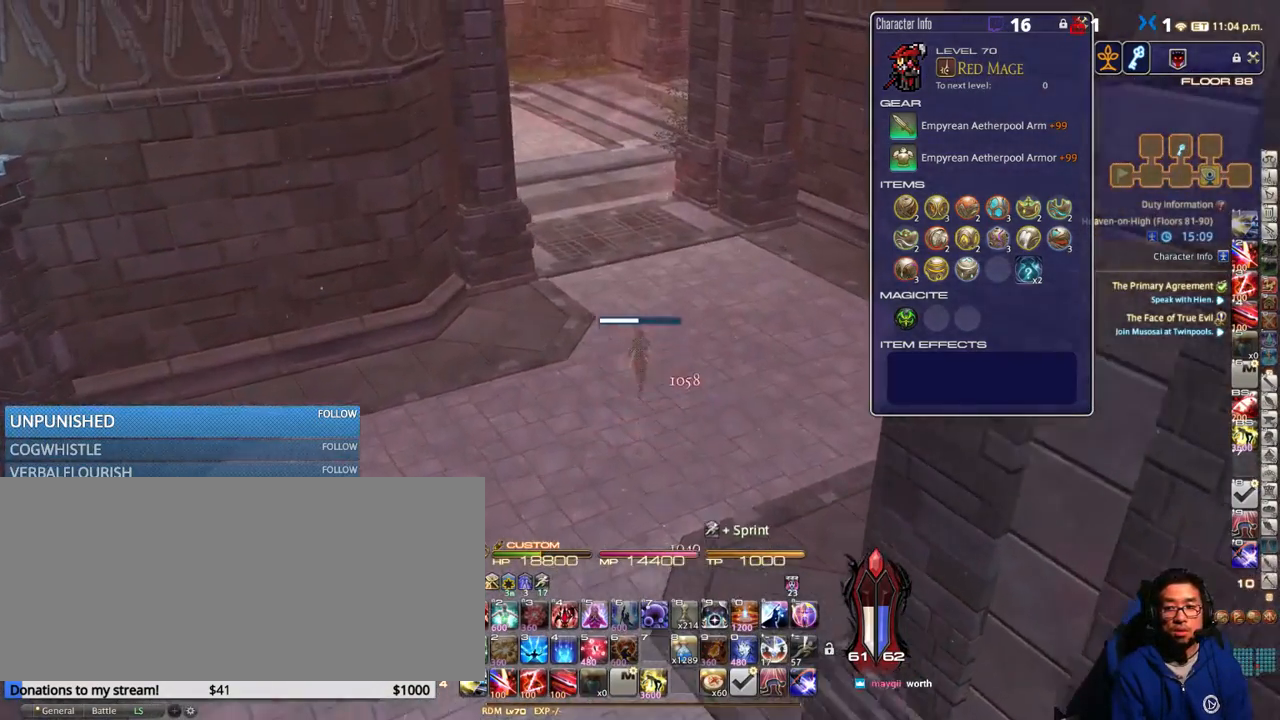
{"keys": ["w"], "events": [[33, "space", "down"], [166, "space", "up"]]}
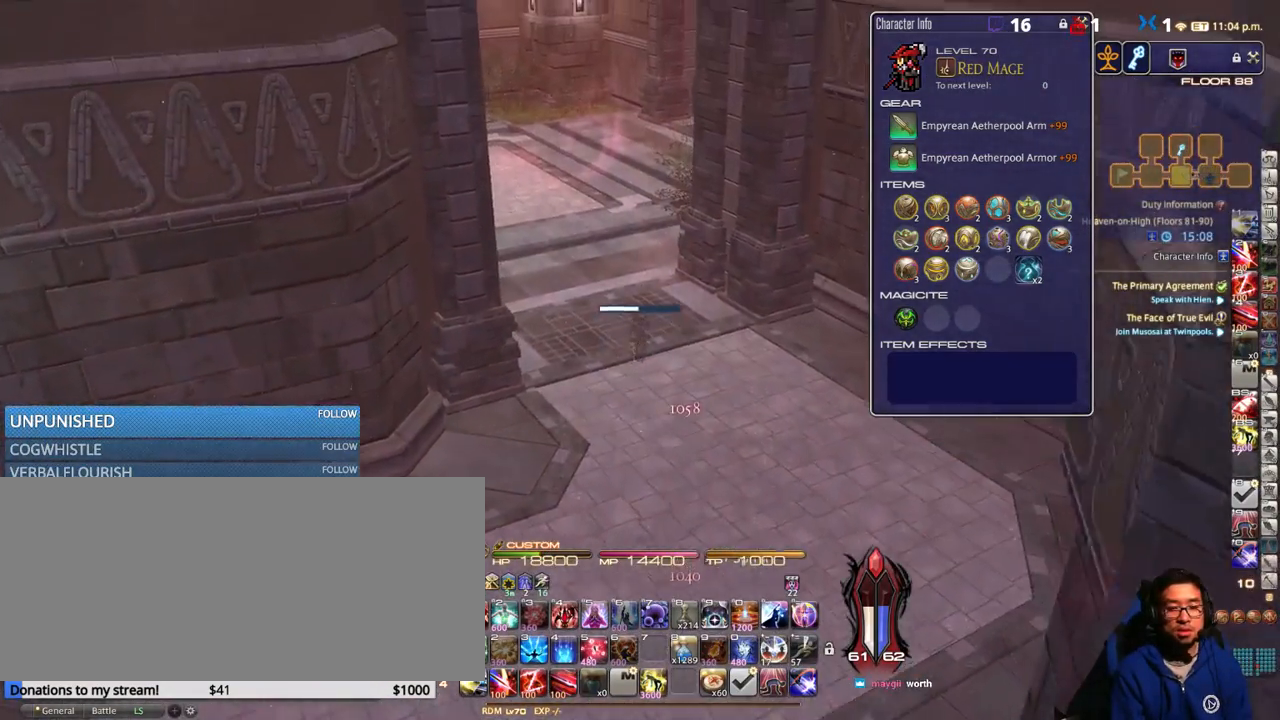
{"keys": ["w"], "events": []}
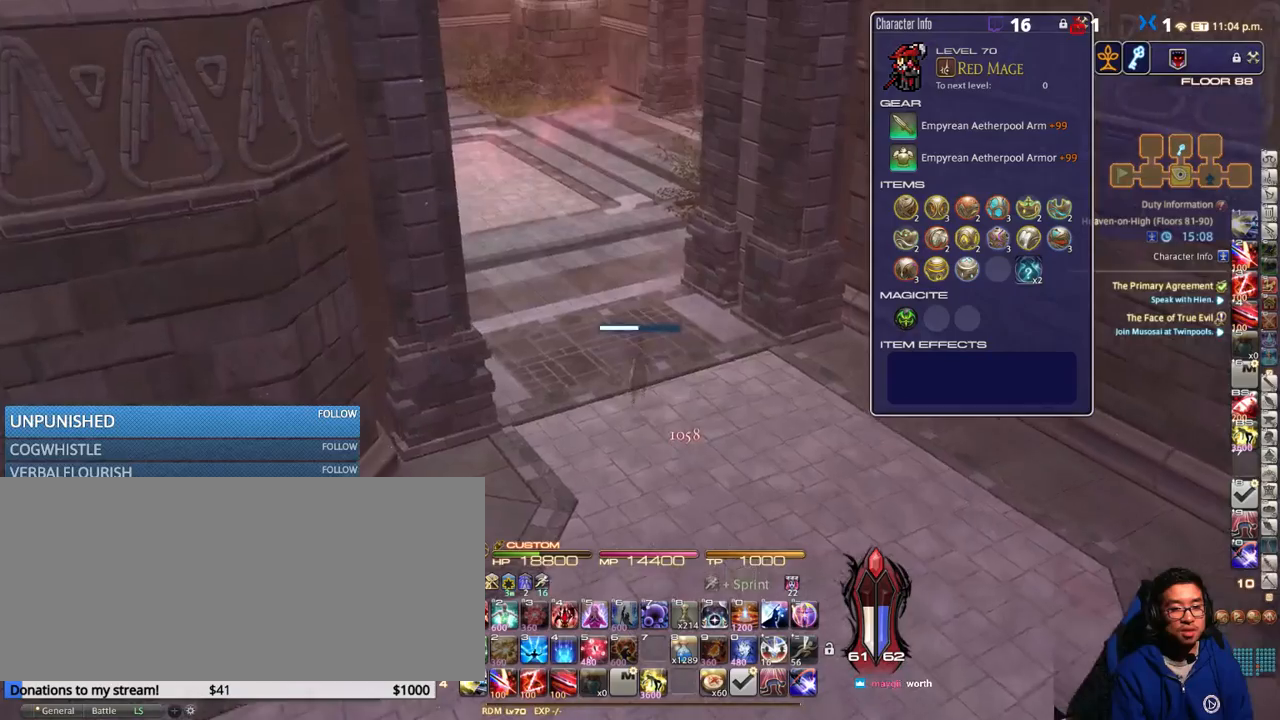
{"keys": ["w"], "events": [[33, "rbracket", "down"], [50, "rbracket", "up"]]}
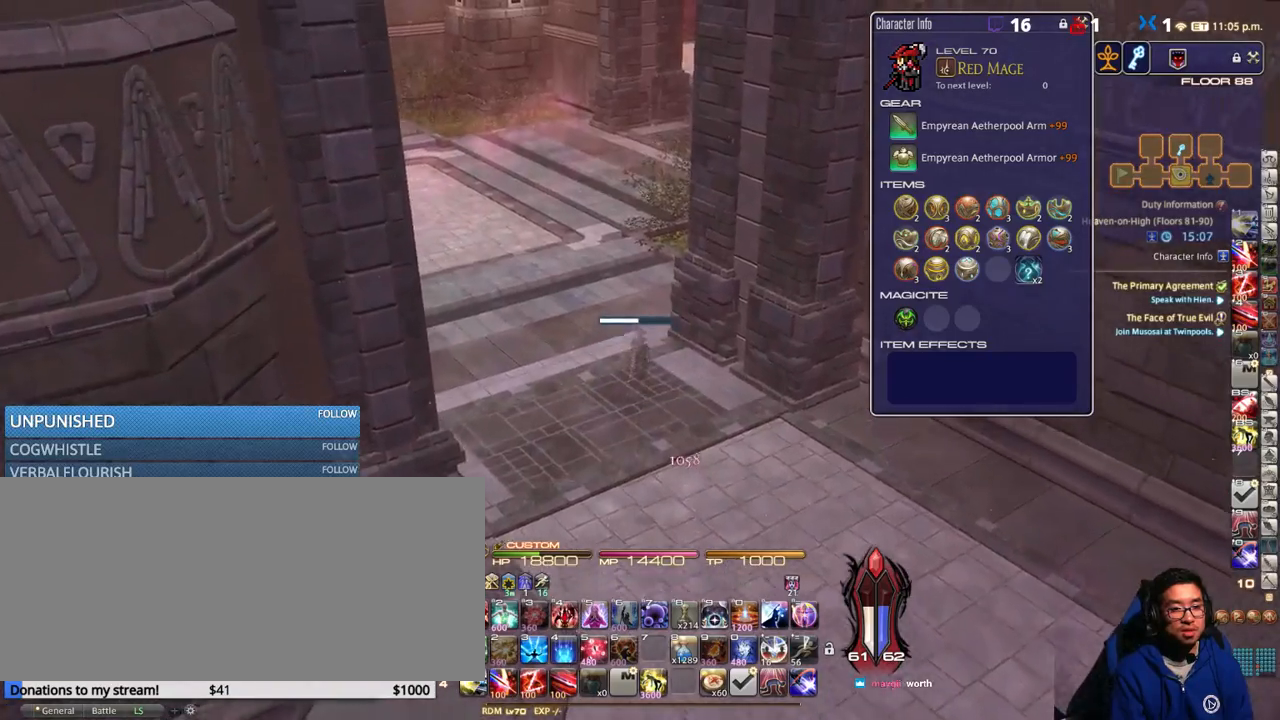
{"keys": ["w"], "events": [[100, "rbracket", "down"], [166, "rbracket", "up"], [350, "rbracket", "down"], [466, "rbracket", "up"]]}